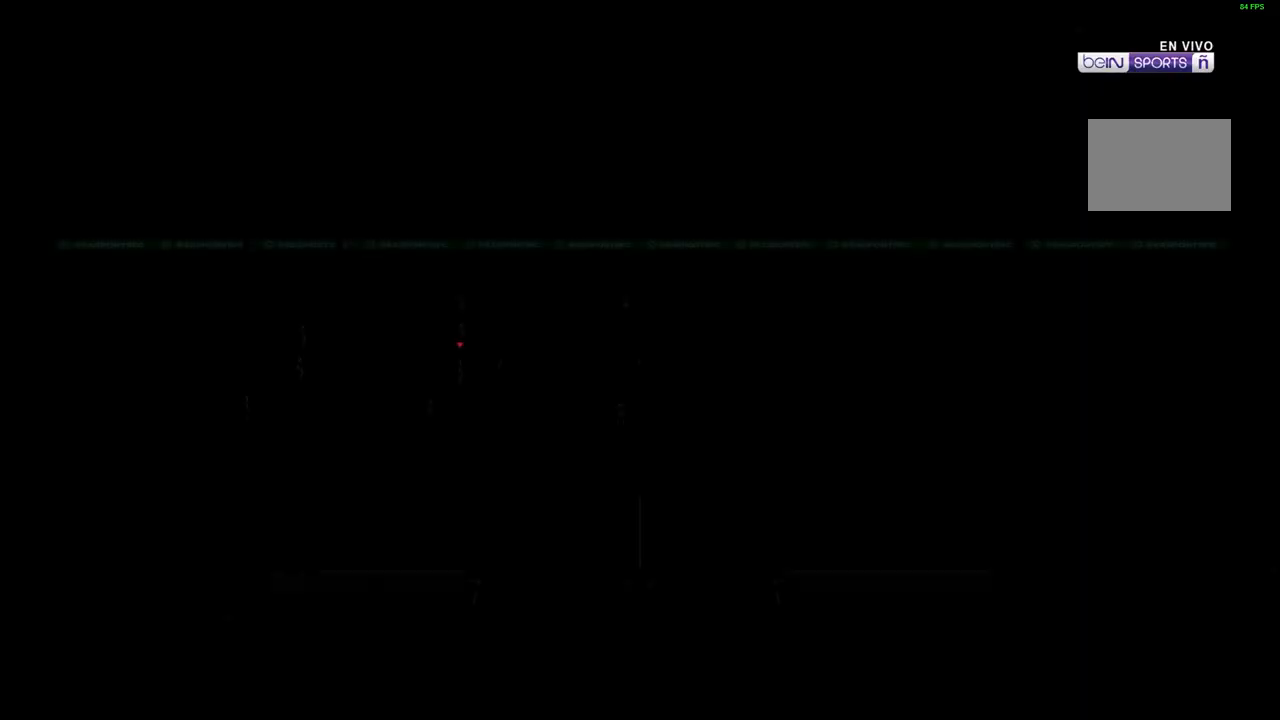
Gameplay with a controller (Xbox layout); each line is a JSON object with the inputs held at the frame after it. "events" lists button and stick changes between this image and that frame as [ms after this image, input, new state], when the widget could be followed in between. Not read: L3 R1 R3.
{"buttons": [], "left_stick": "center", "right_stick": "center", "events": []}
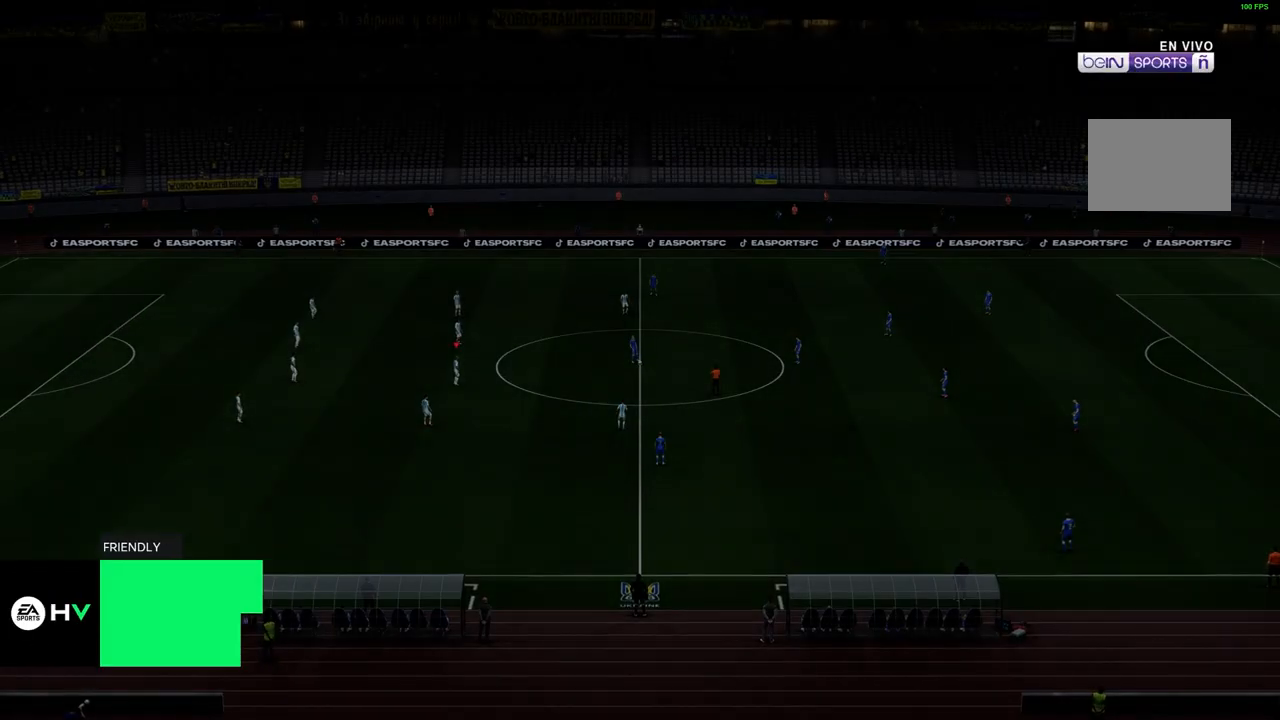
{"buttons": [], "left_stick": "right", "right_stick": "center", "events": [[367, "left_stick", "right"]]}
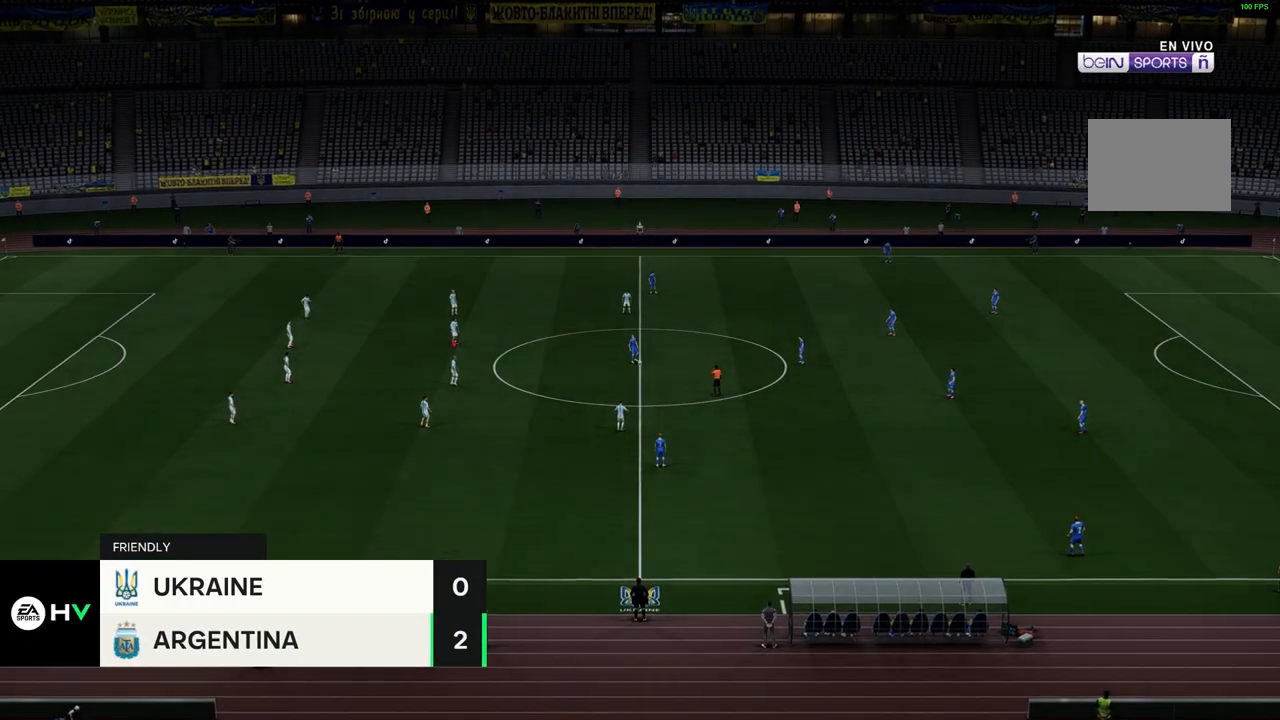
{"buttons": [], "left_stick": "right", "right_stick": "center", "events": []}
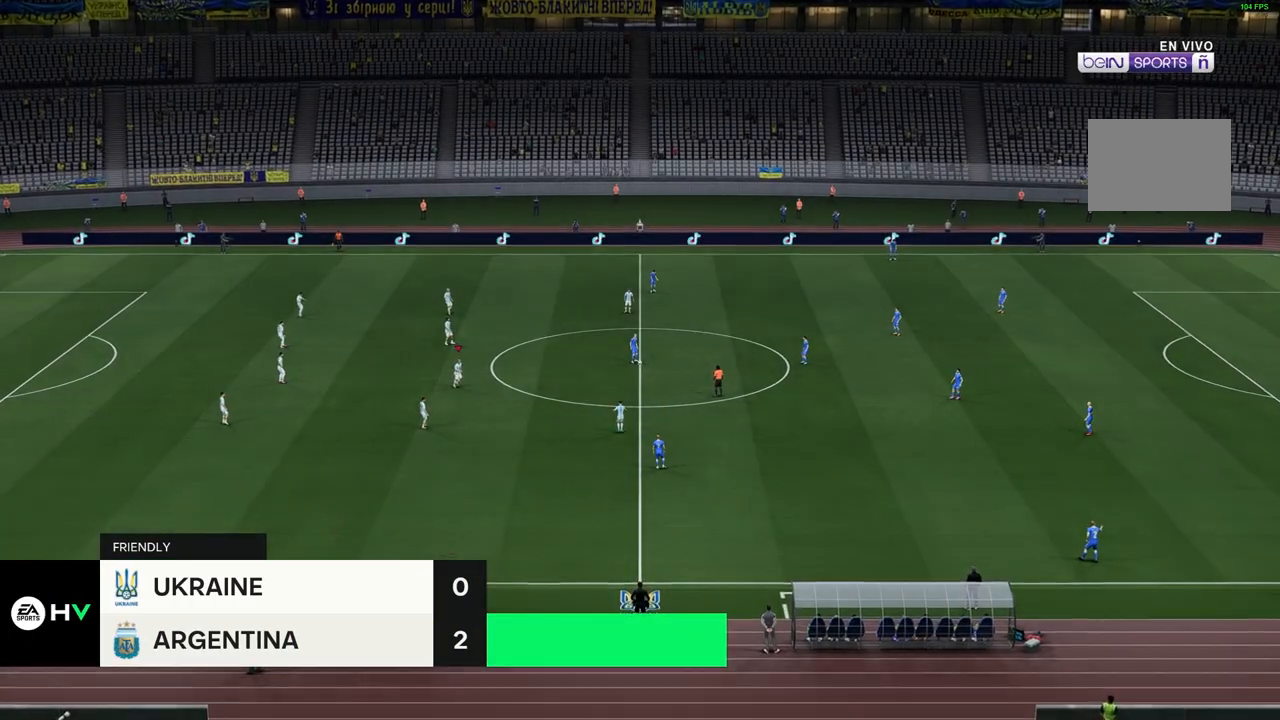
{"buttons": [], "left_stick": "right", "right_stick": "center", "events": []}
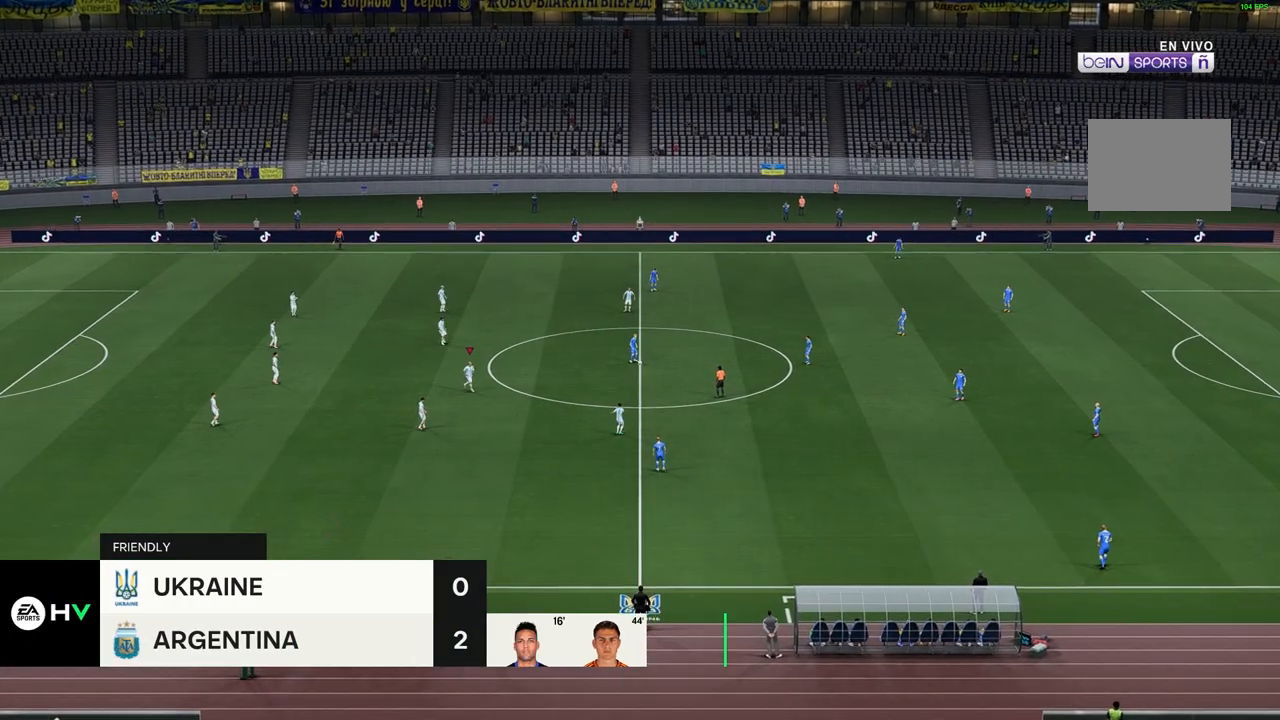
{"buttons": [], "left_stick": "right", "right_stick": "center", "events": []}
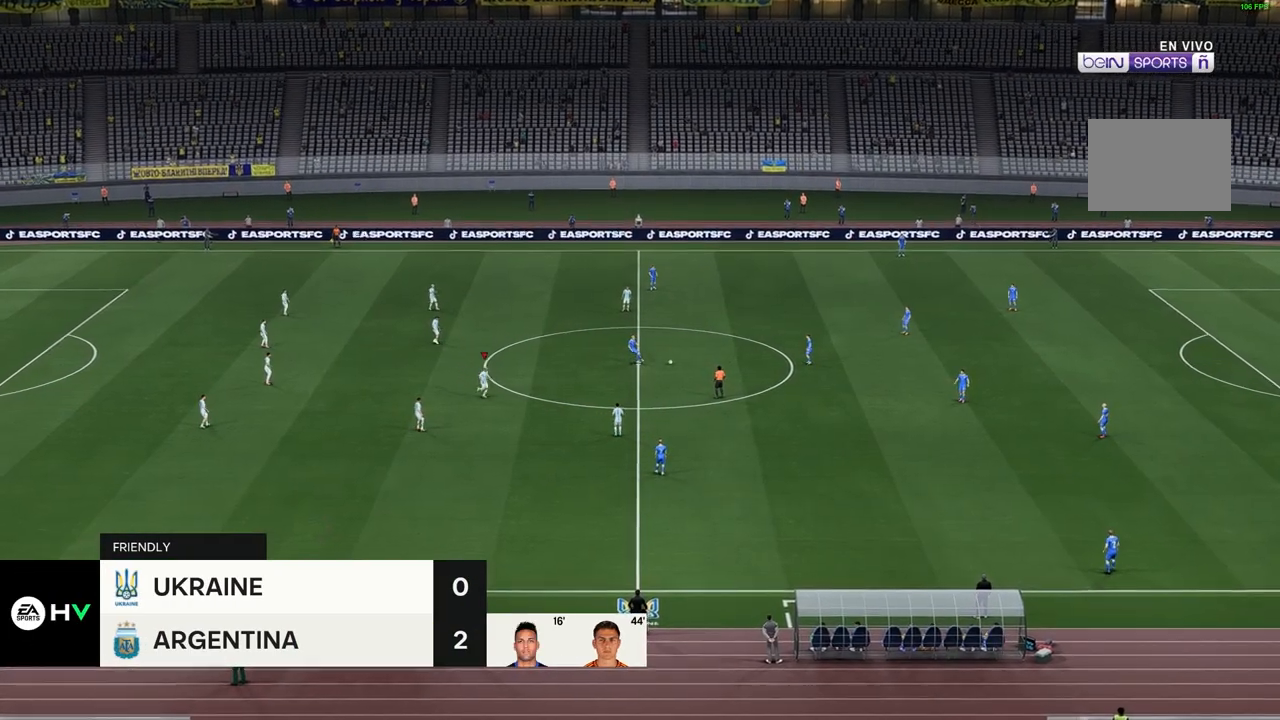
{"buttons": [], "left_stick": "right", "right_stick": "center", "events": []}
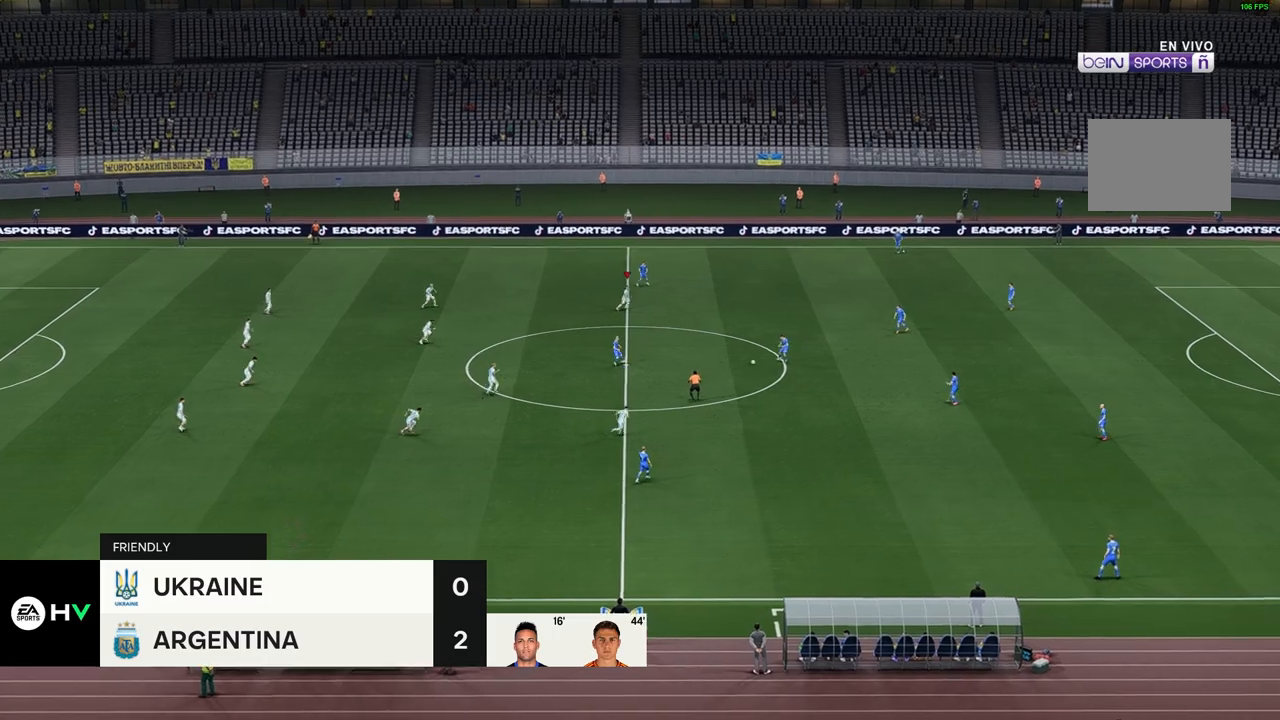
{"buttons": [], "left_stick": "right", "right_stick": "center", "events": []}
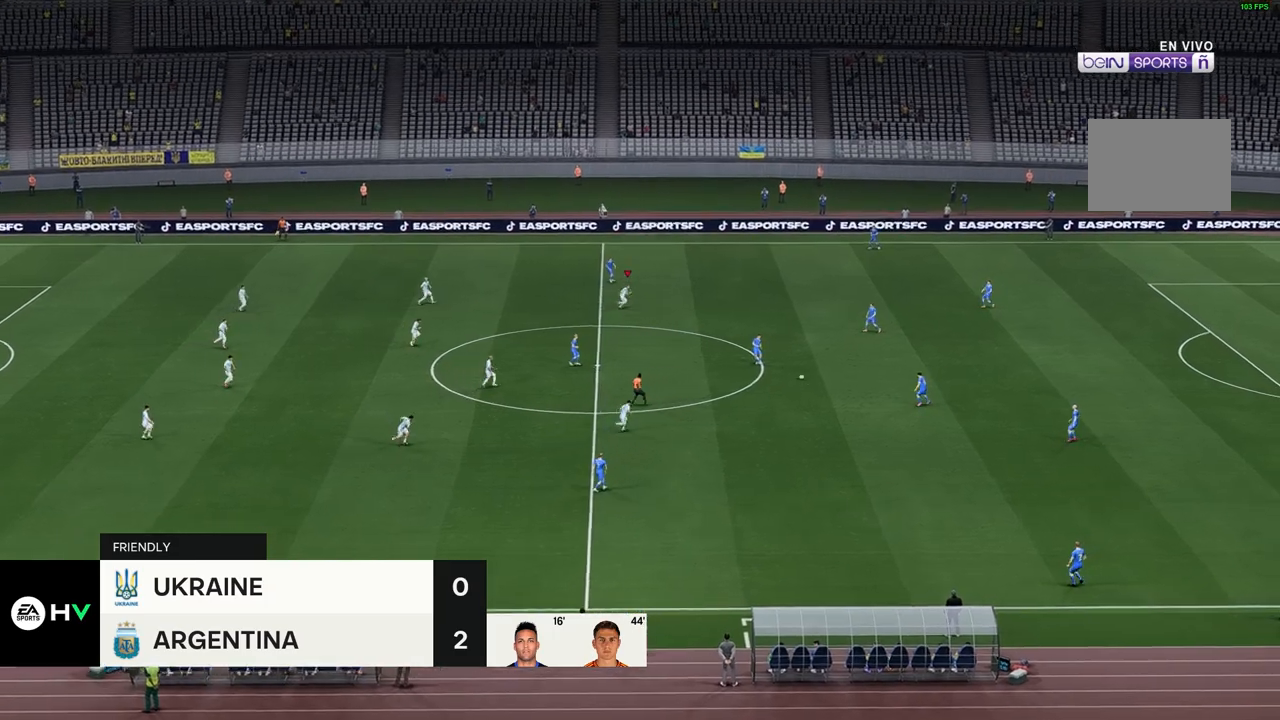
{"buttons": [], "left_stick": "right", "right_stick": "center", "events": []}
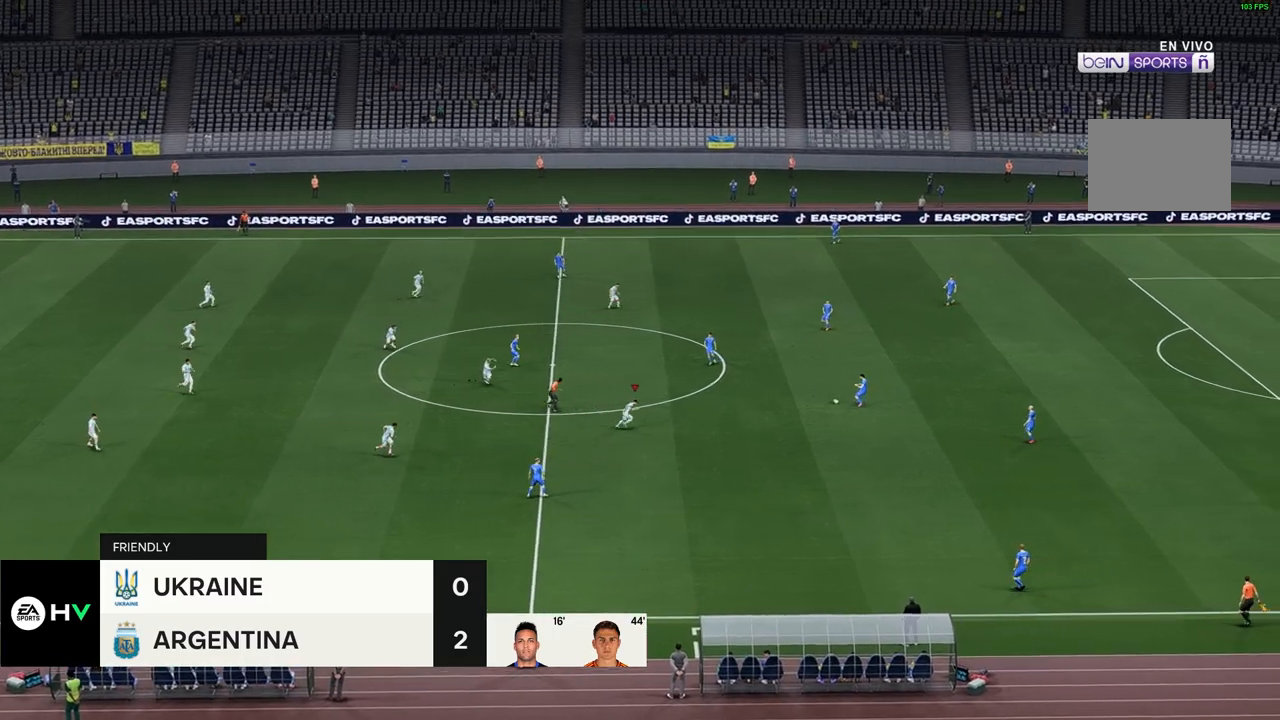
{"buttons": [], "left_stick": "up-right", "right_stick": "center", "events": [[450, "left_stick", "up-right"]]}
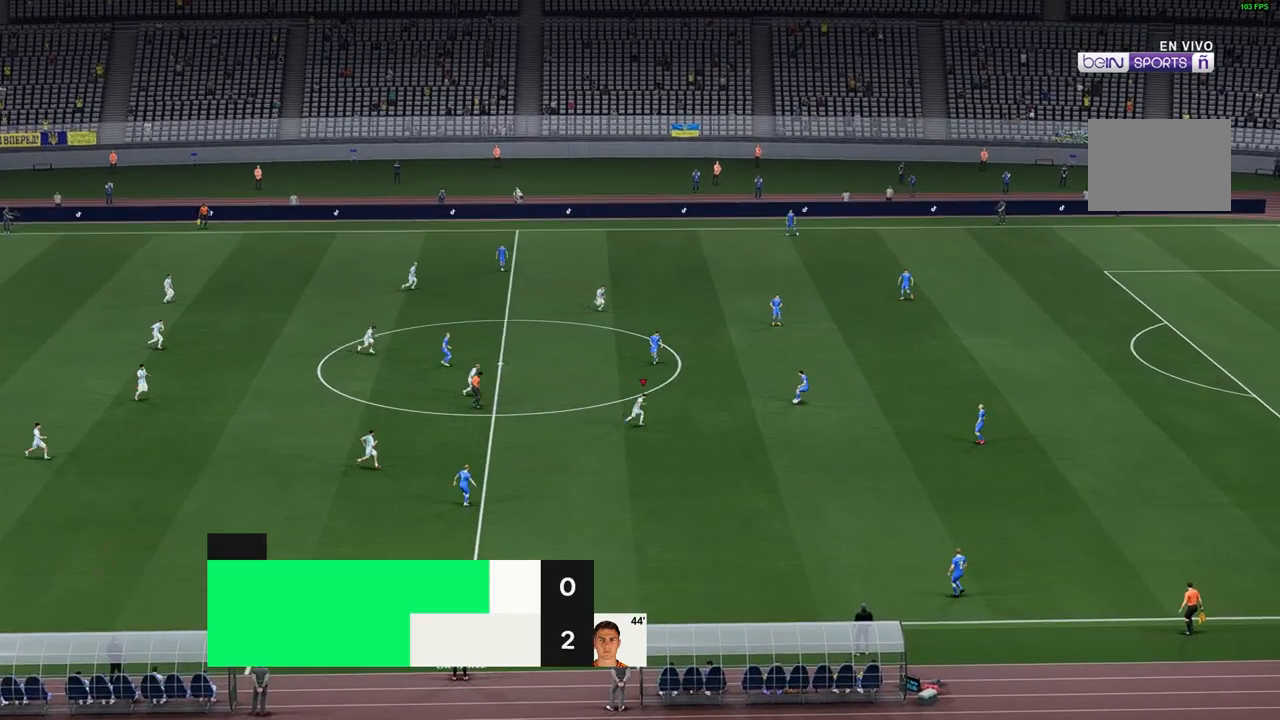
{"buttons": [], "left_stick": "up-right", "right_stick": "center", "events": []}
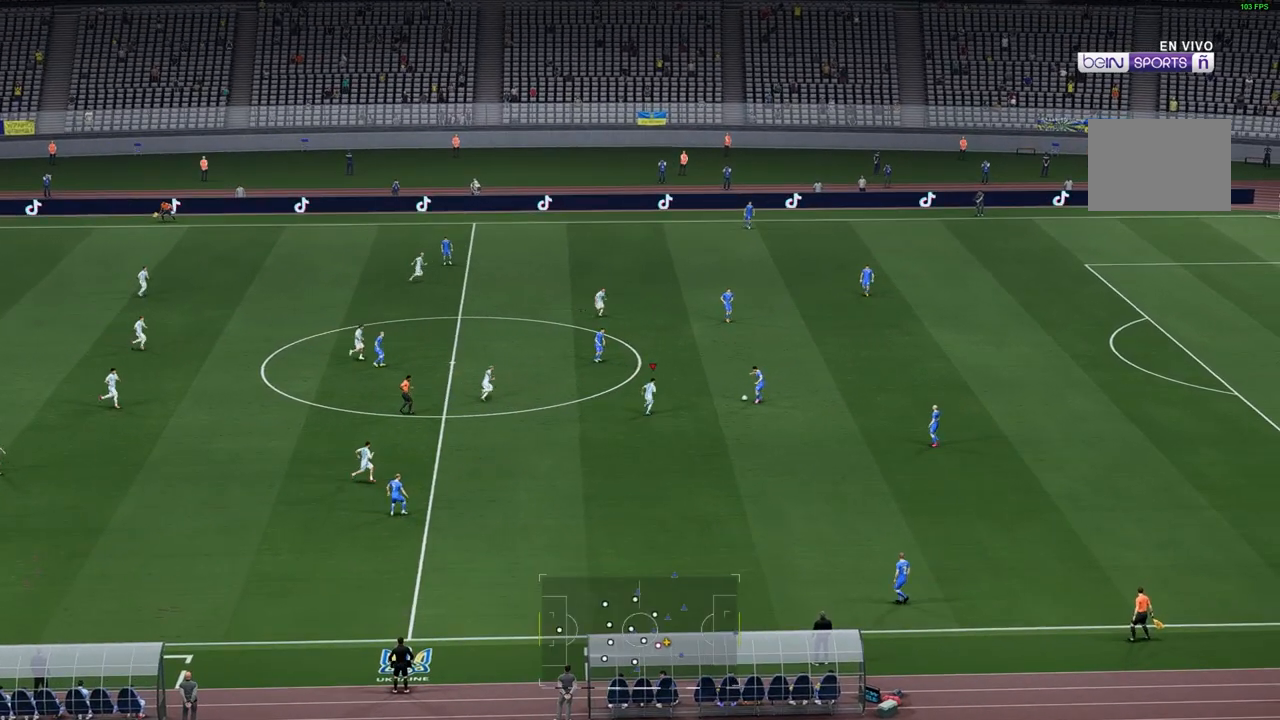
{"buttons": [], "left_stick": "up-right", "right_stick": "center", "events": []}
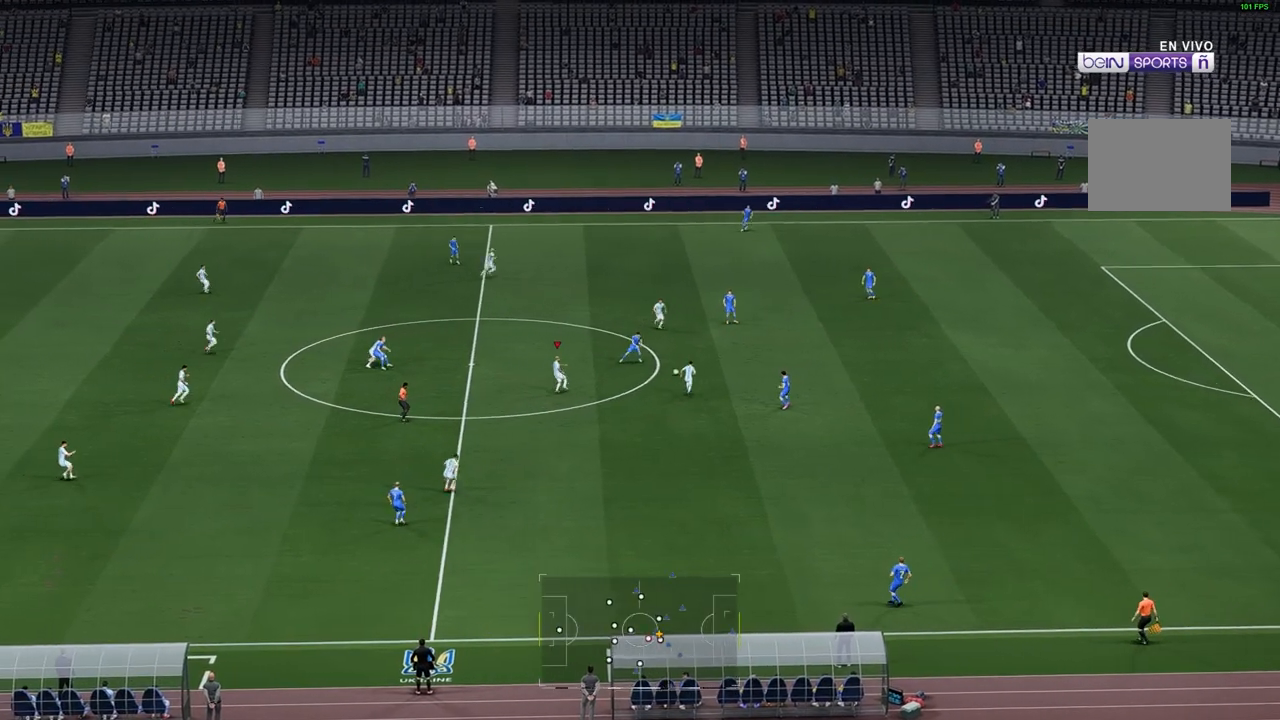
{"buttons": [], "left_stick": "up-right", "right_stick": "center", "events": []}
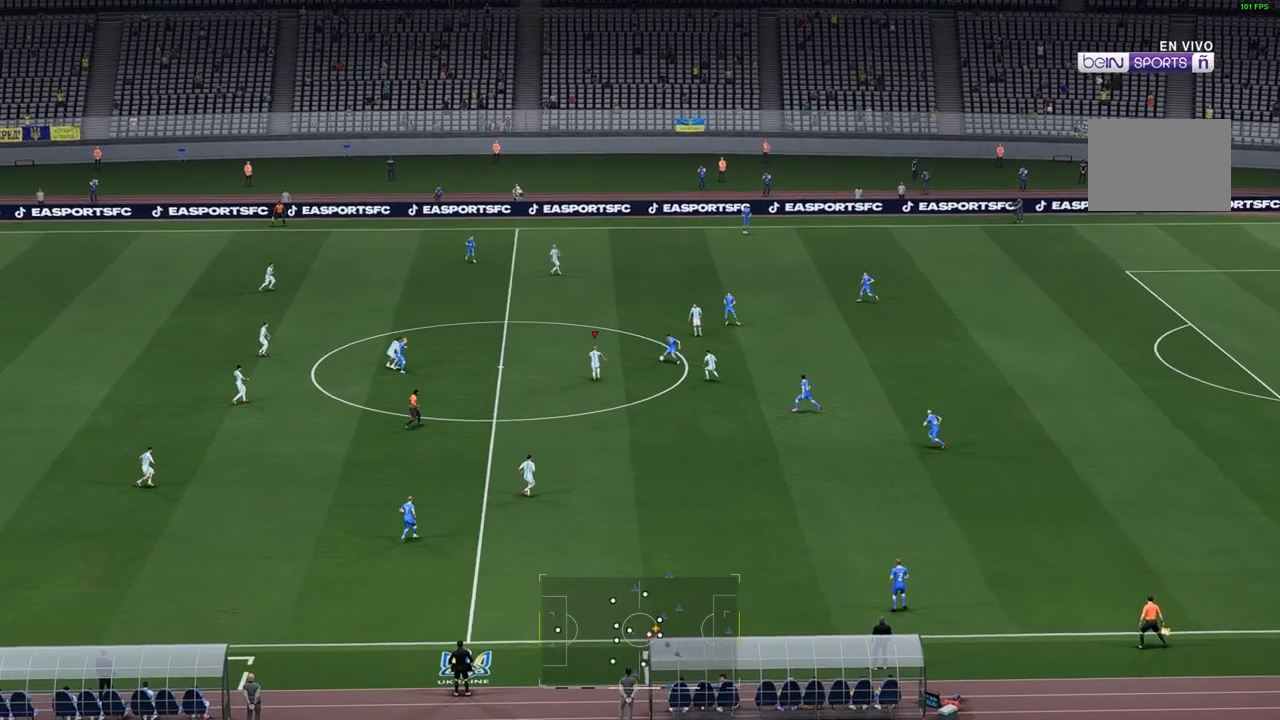
{"buttons": [], "left_stick": "up-right", "right_stick": "center", "events": []}
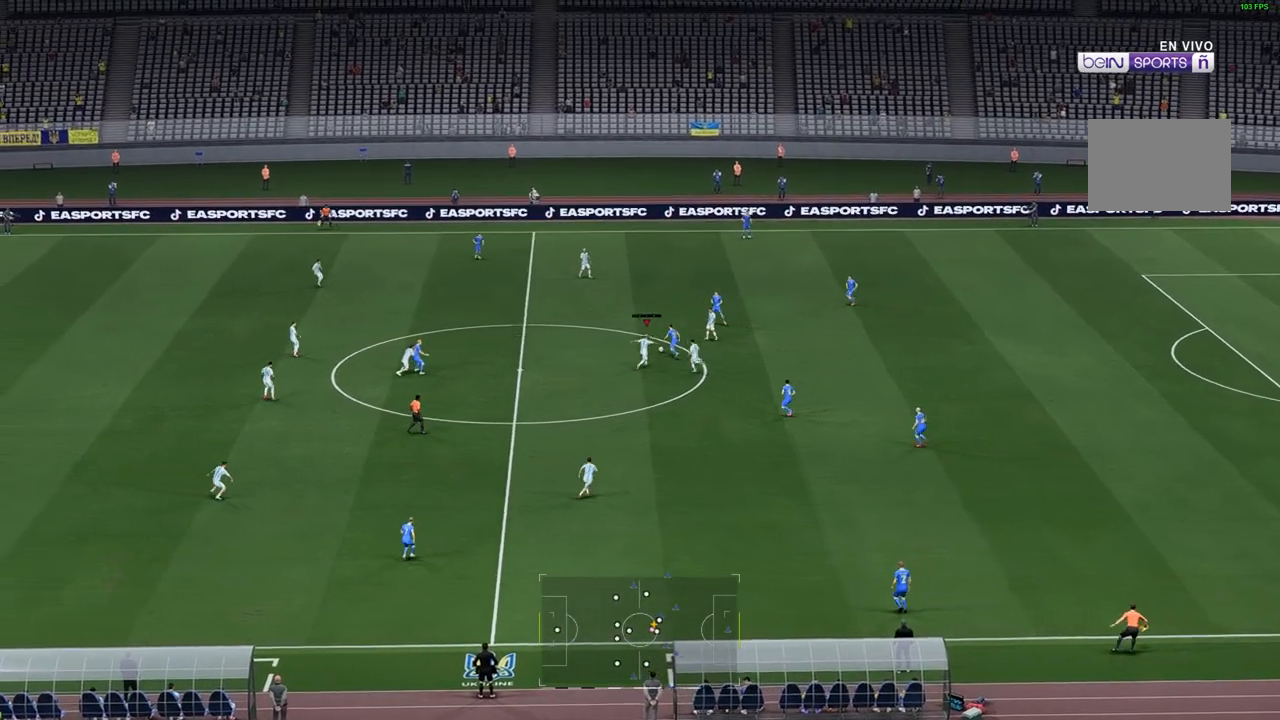
{"buttons": [], "left_stick": "up-right", "right_stick": "center", "events": []}
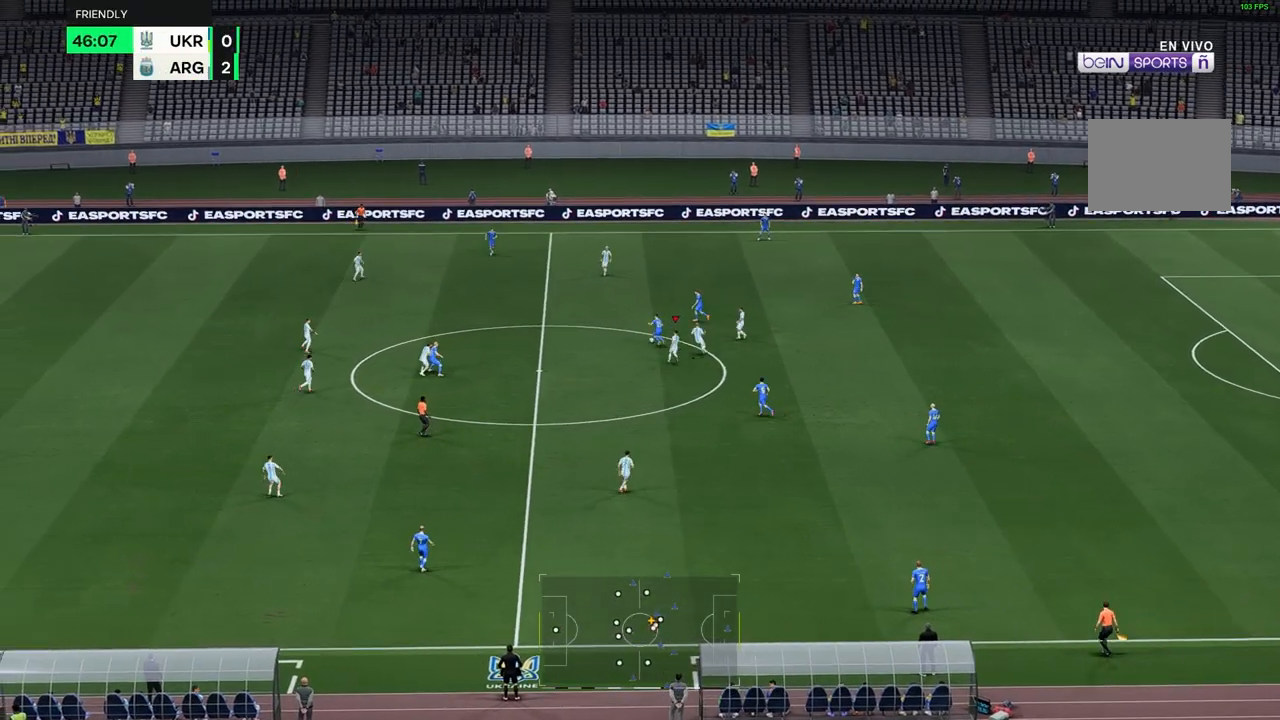
{"buttons": [], "left_stick": "up-right", "right_stick": "center", "events": []}
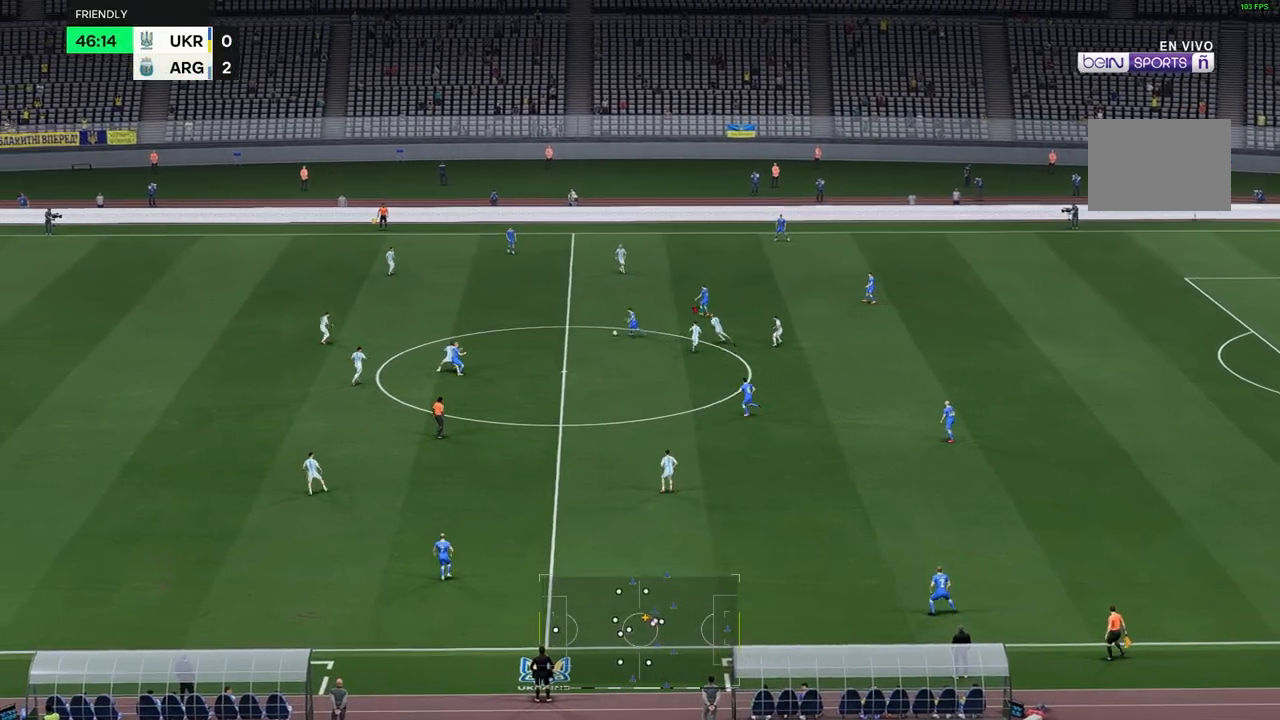
{"buttons": [], "left_stick": "up-right", "right_stick": "center", "events": []}
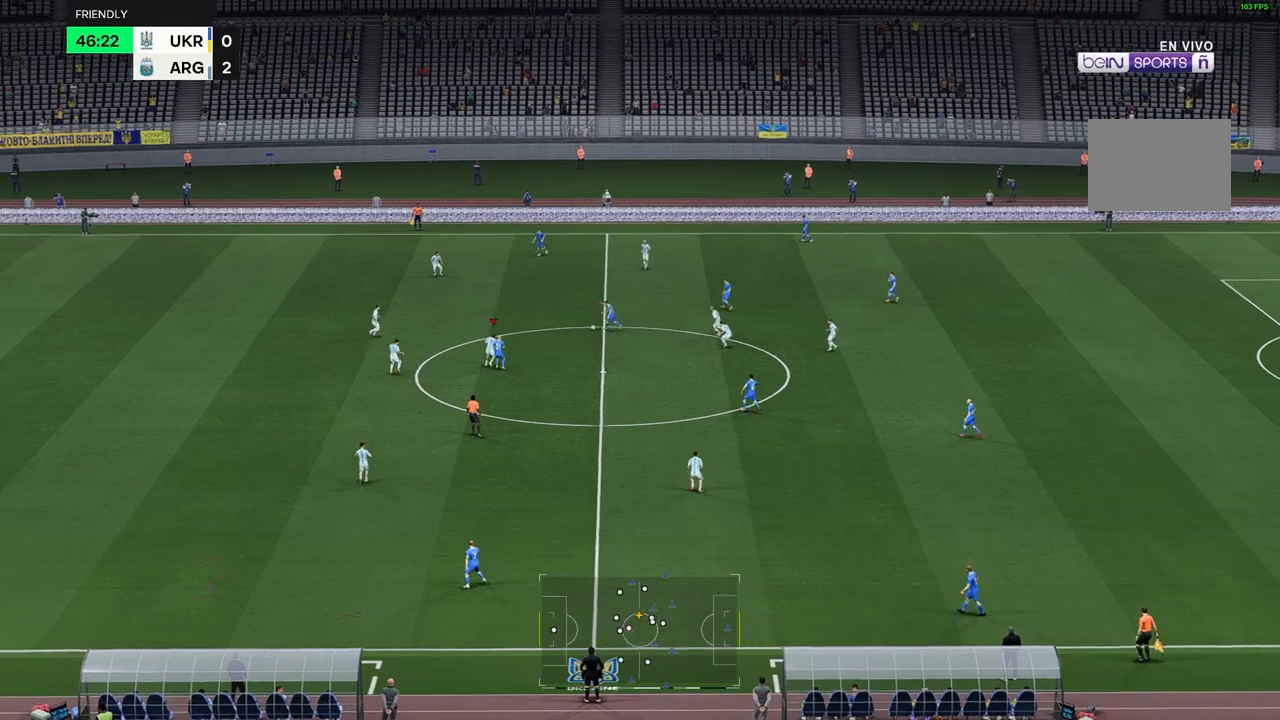
{"buttons": [], "left_stick": "up-right", "right_stick": "center", "events": []}